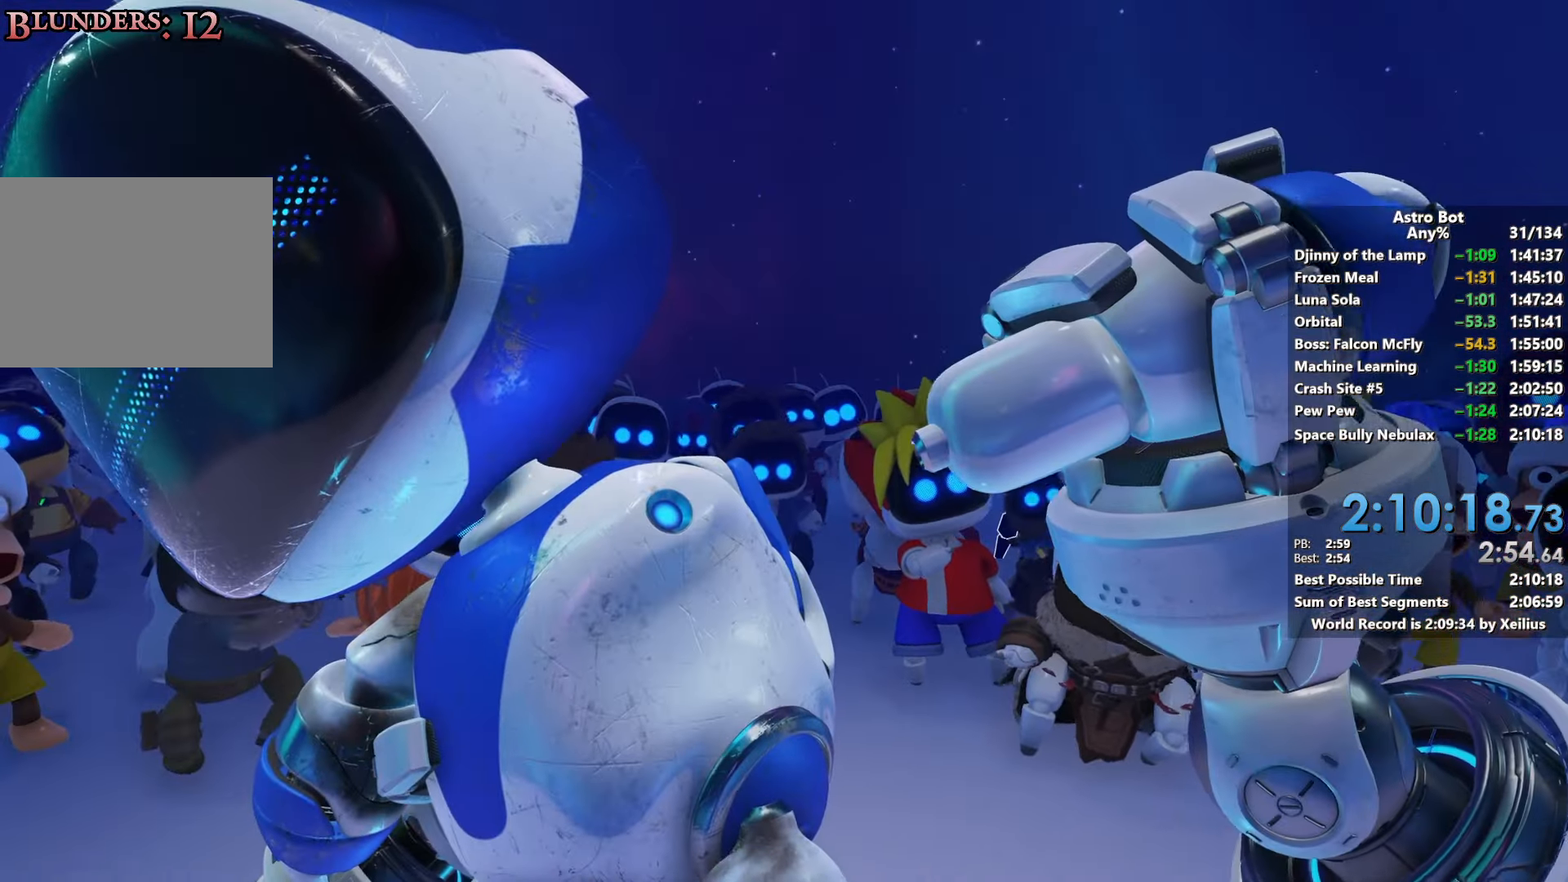
Gameplay with a controller (PlayStation layout); each line is a JSON object with the inputs held at the frame after it. "events" lists button and stick changes between this image and that frame as [ms after this image, input, new state], when the widget could be followed in between. Not read: L3.
{"buttons": ["R2"], "left_stick": "center", "right_stick": "center", "events": [[300, "R2", "down"]]}
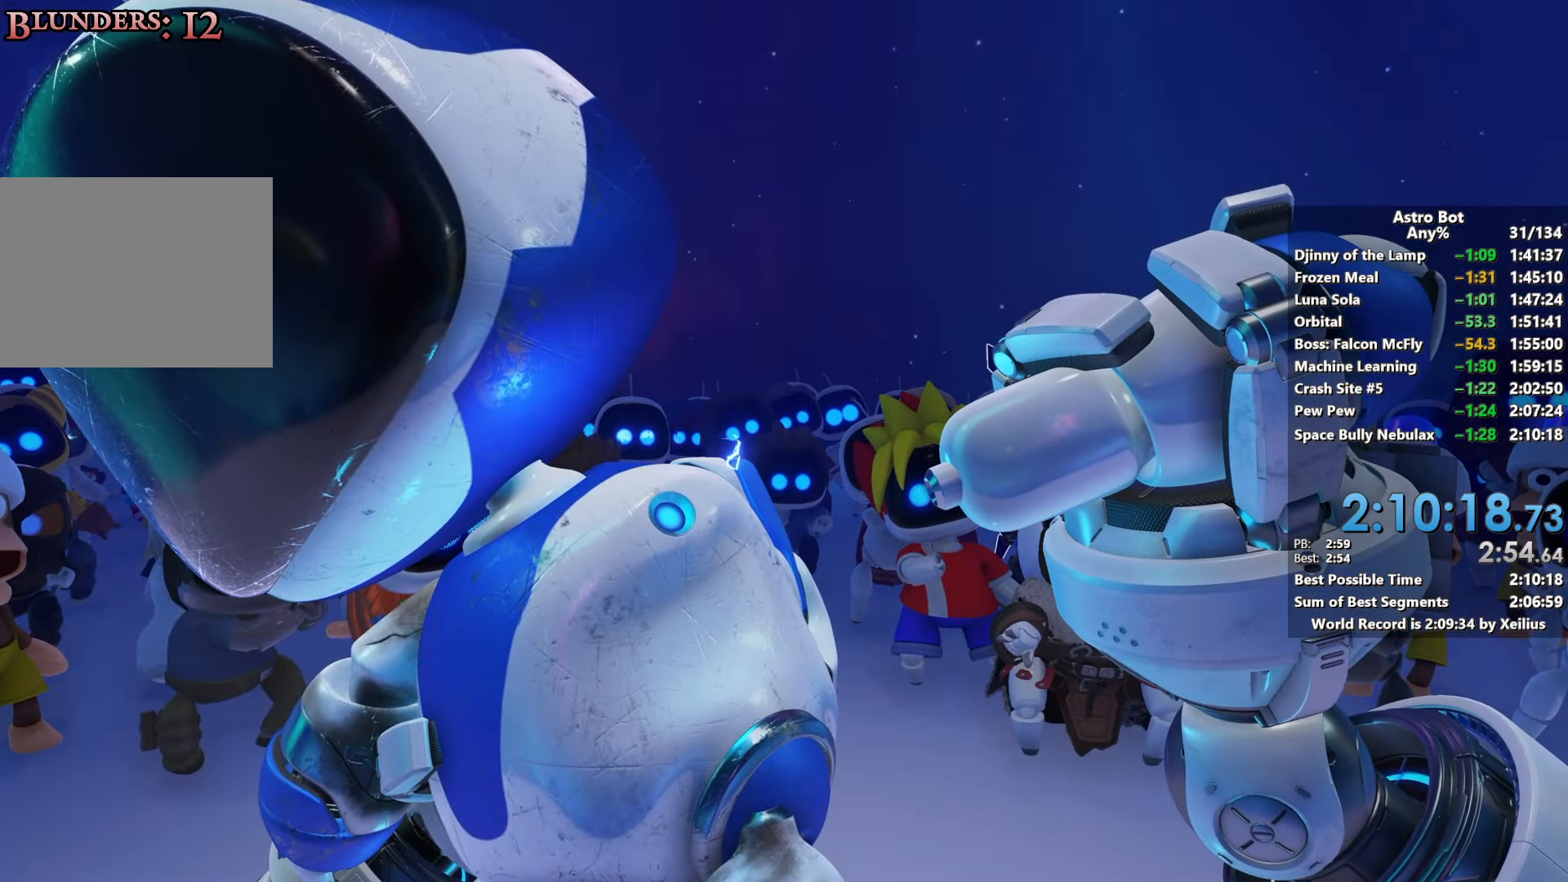
{"buttons": [], "left_stick": "center", "right_stick": "center", "events": [[500, "R2", "up"]]}
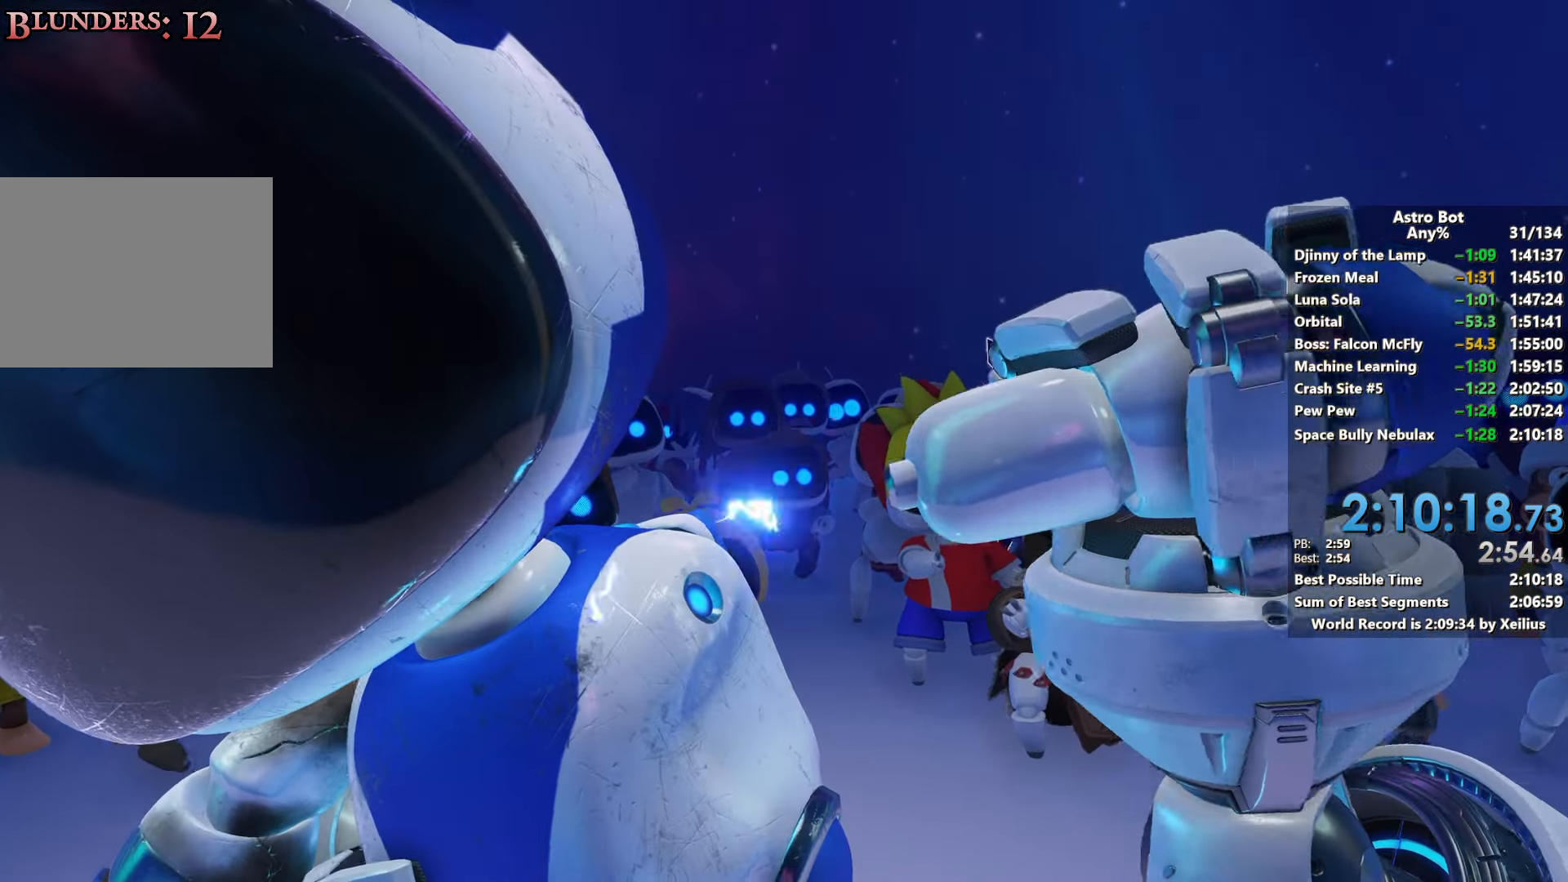
{"buttons": ["R2"], "left_stick": "center", "right_stick": "center", "events": [[83, "R2", "down"]]}
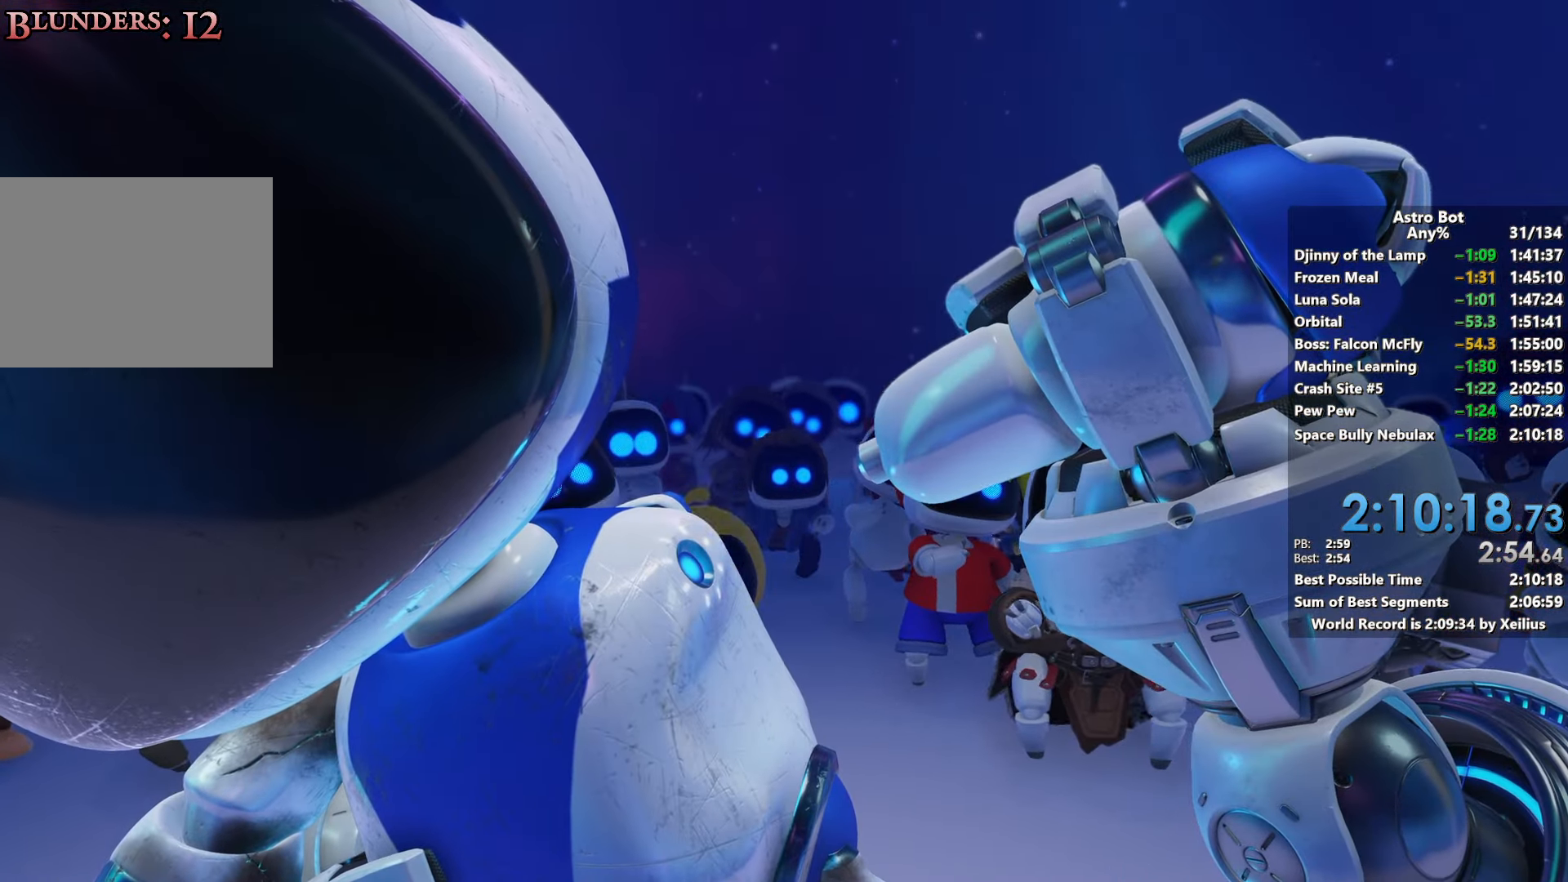
{"buttons": ["R2"], "left_stick": "center", "right_stick": "center", "events": [[267, "R2", "up"], [333, "R2", "down"]]}
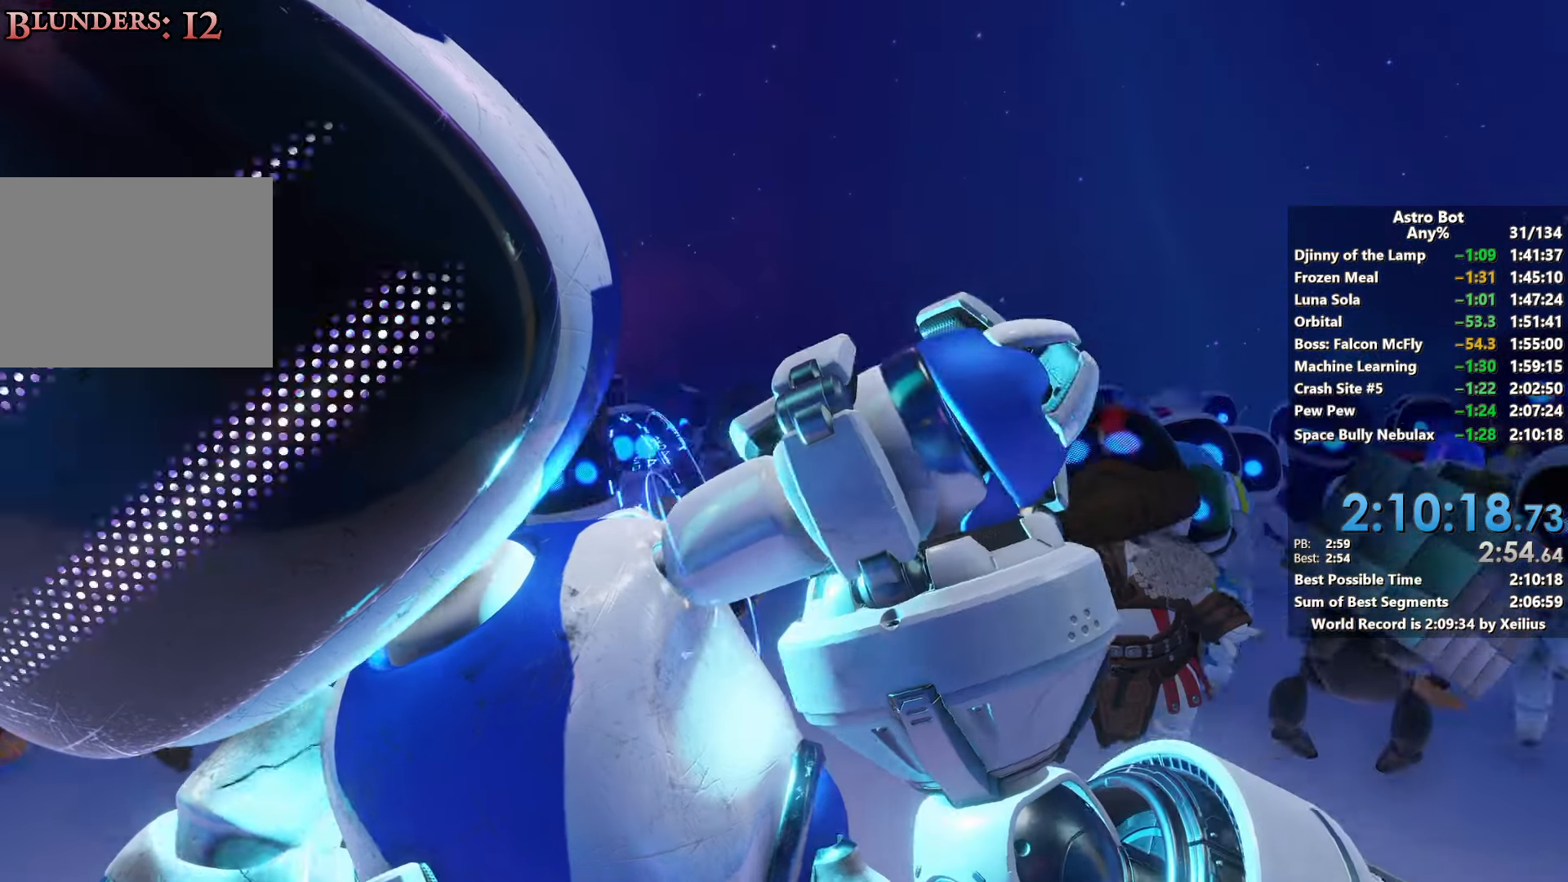
{"buttons": ["R2"], "left_stick": "center", "right_stick": "center", "events": [[67, "R2", "up"], [133, "R2", "down"], [317, "R2", "up"], [367, "R2", "down"]]}
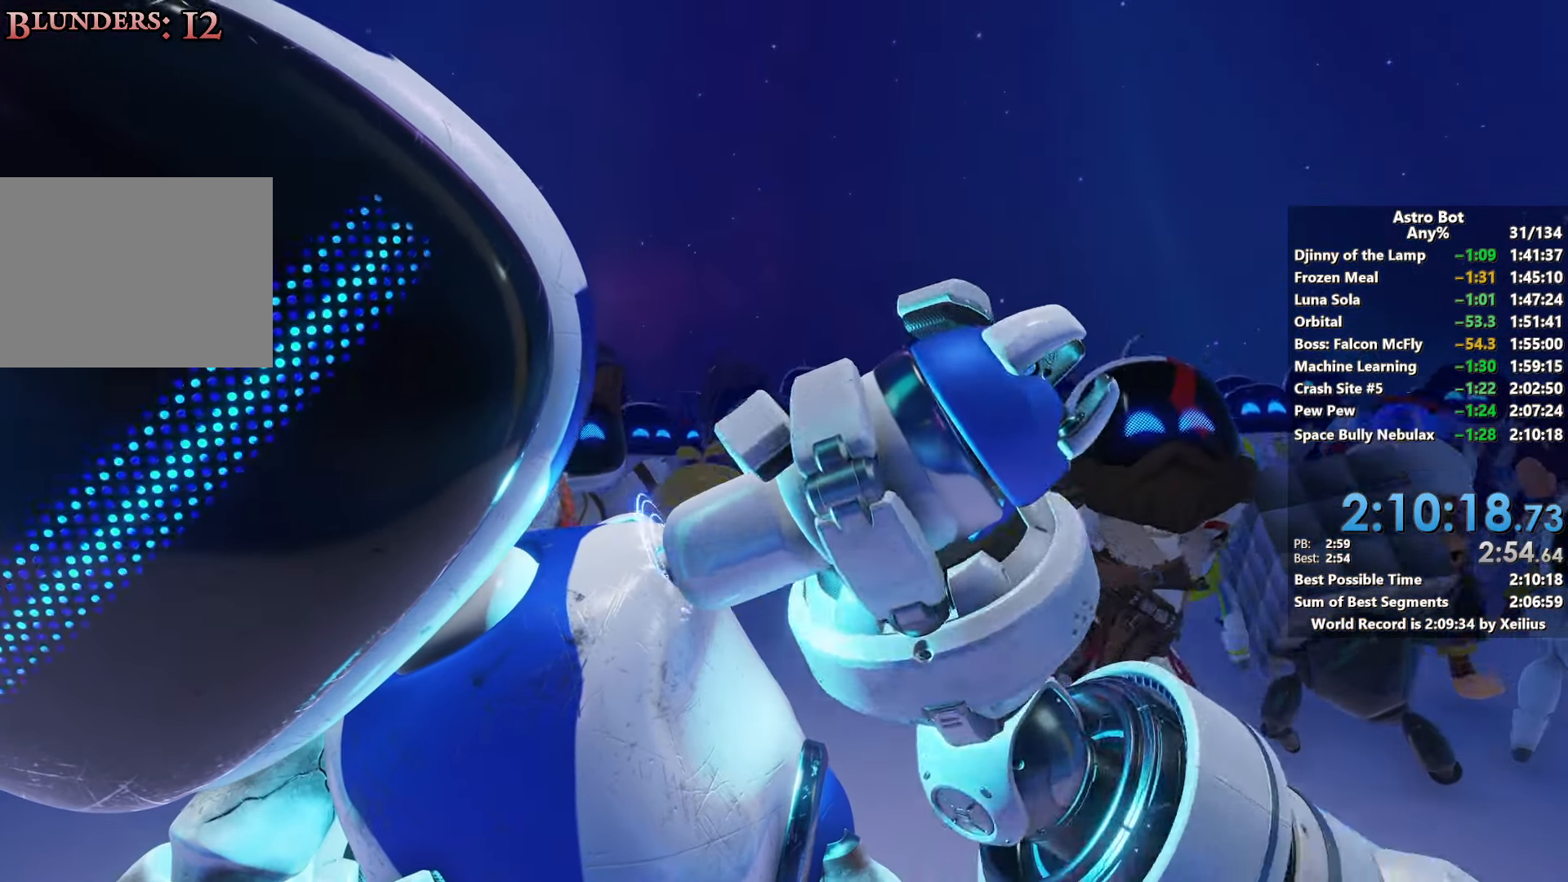
{"buttons": [], "left_stick": "center", "right_stick": "center", "events": [[33, "R2", "up"], [83, "R2", "down"], [250, "R2", "up"], [300, "R2", "down"], [467, "R2", "up"]]}
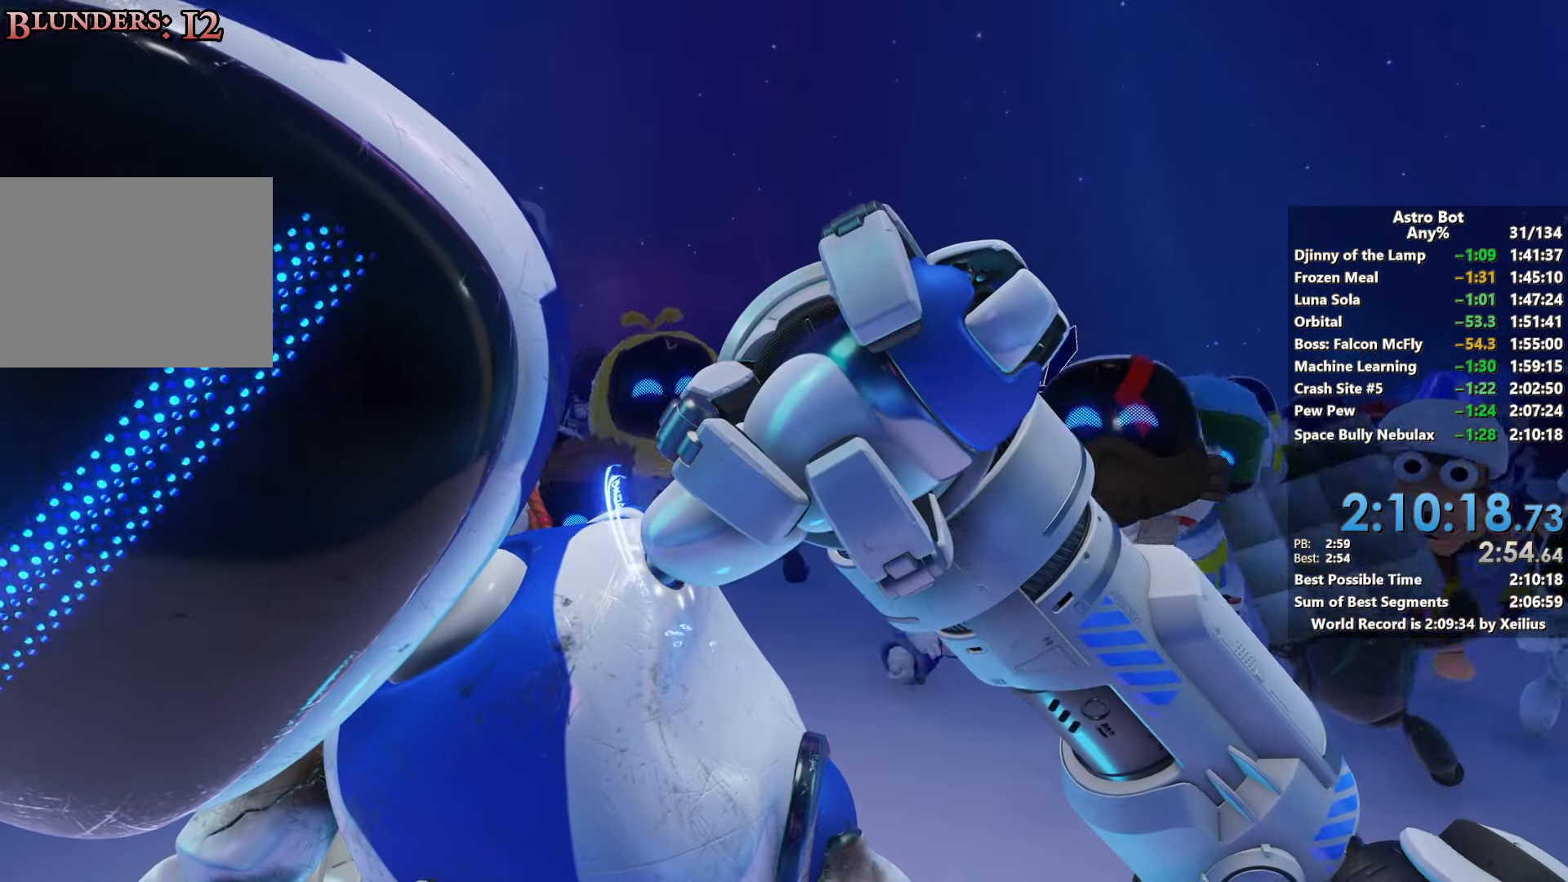
{"buttons": ["R2"], "left_stick": "center", "right_stick": "center", "events": [[17, "R2", "down"], [183, "R2", "up"], [233, "R2", "down"], [400, "R2", "up"], [450, "R2", "down"]]}
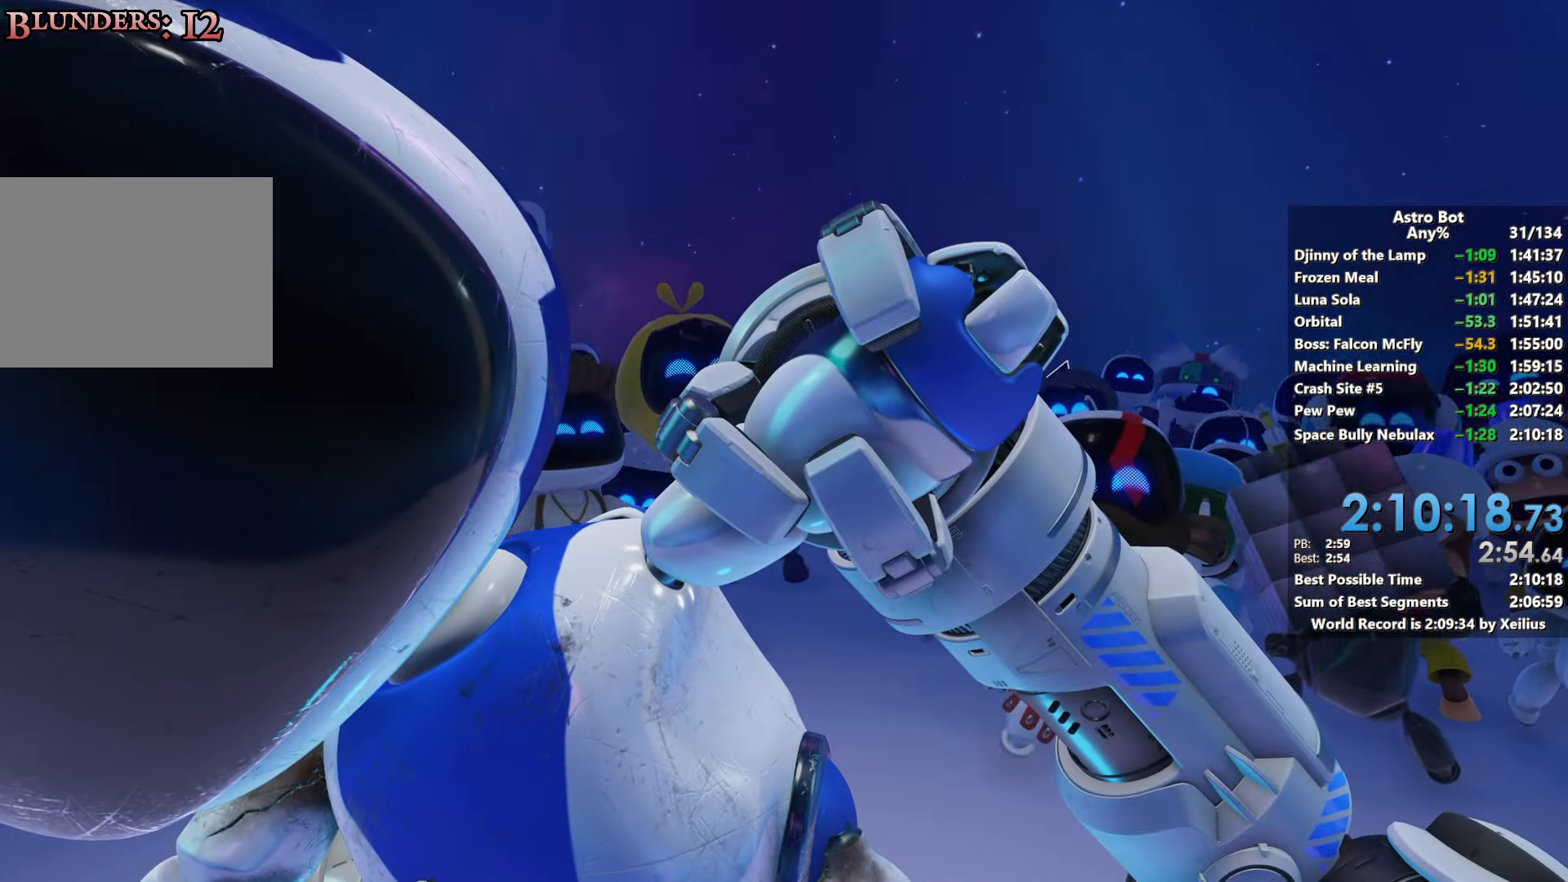
{"buttons": ["CROSS"], "left_stick": "center", "right_stick": "center", "events": [[117, "R2", "up"], [417, "CROSS", "down"]]}
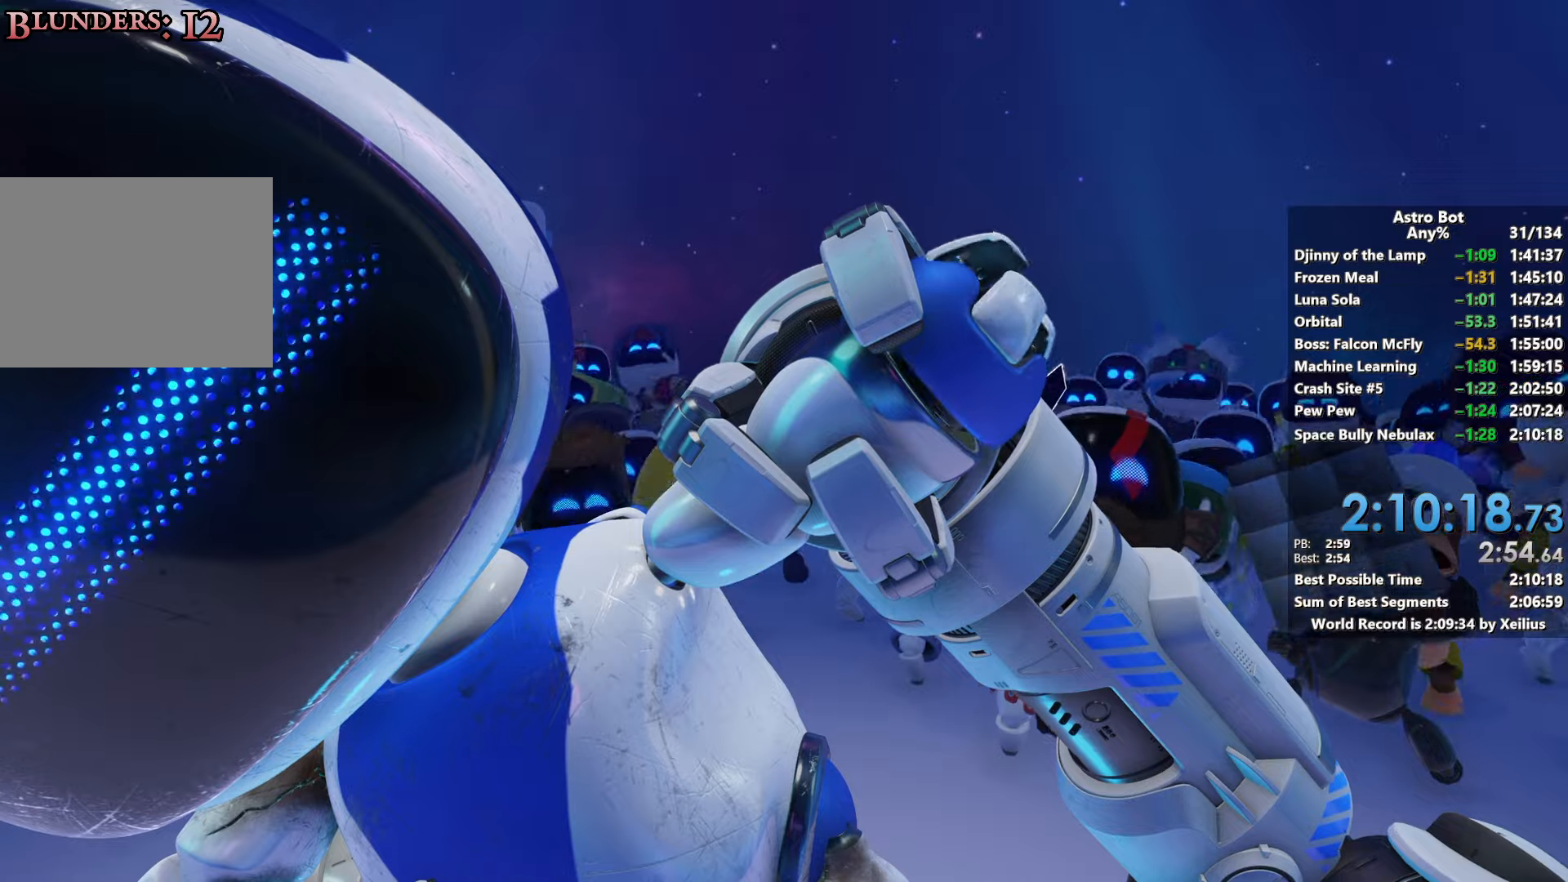
{"buttons": [], "left_stick": "center", "right_stick": "center", "events": [[167, "CROSS", "up"]]}
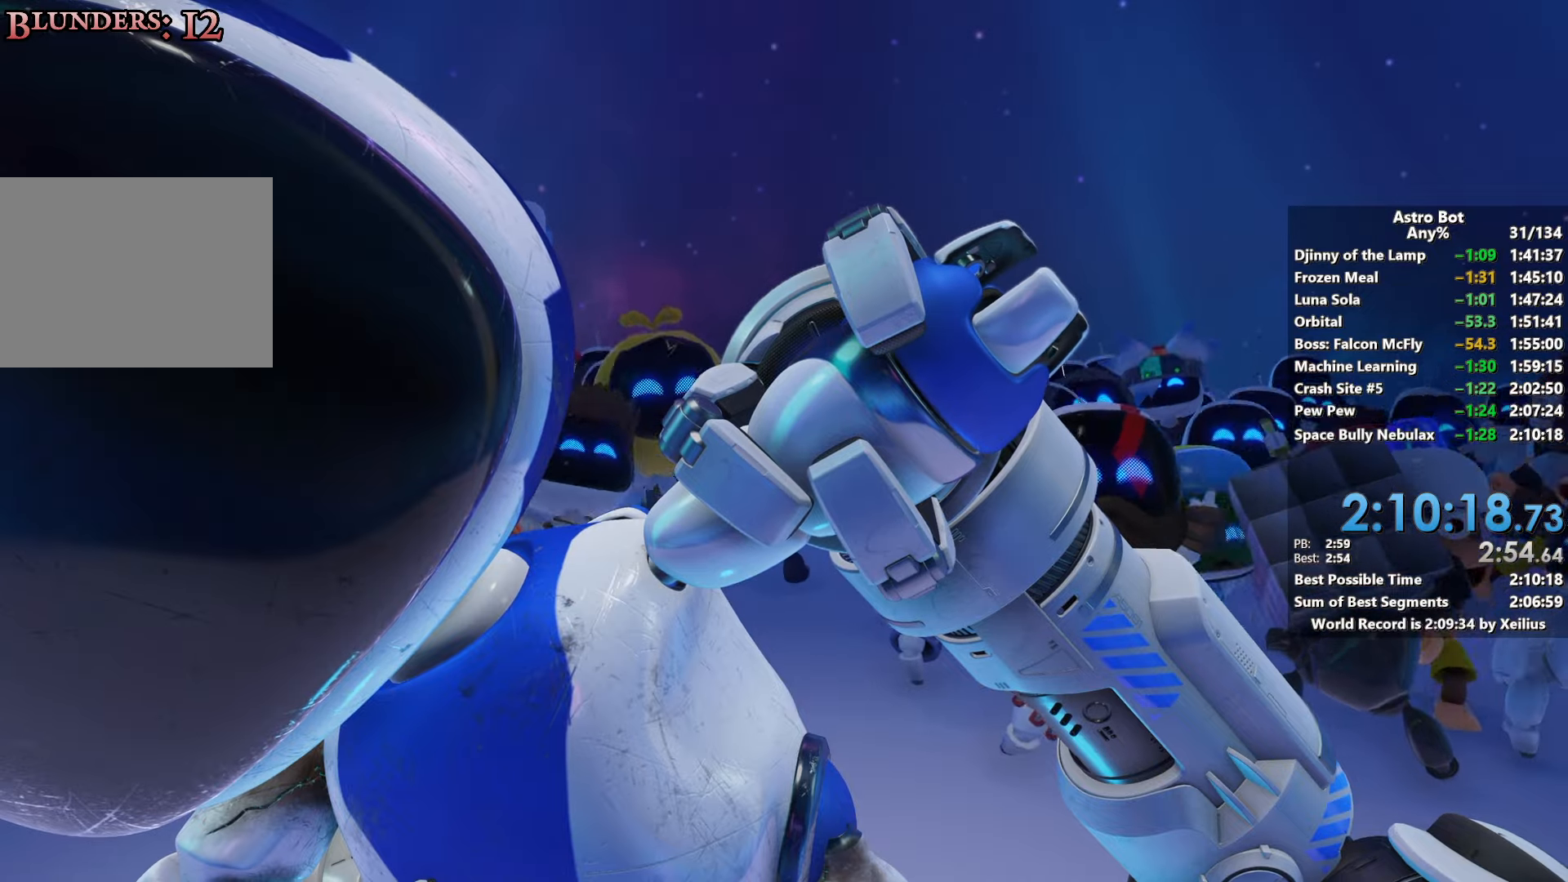
{"buttons": [], "left_stick": "center", "right_stick": "center", "events": []}
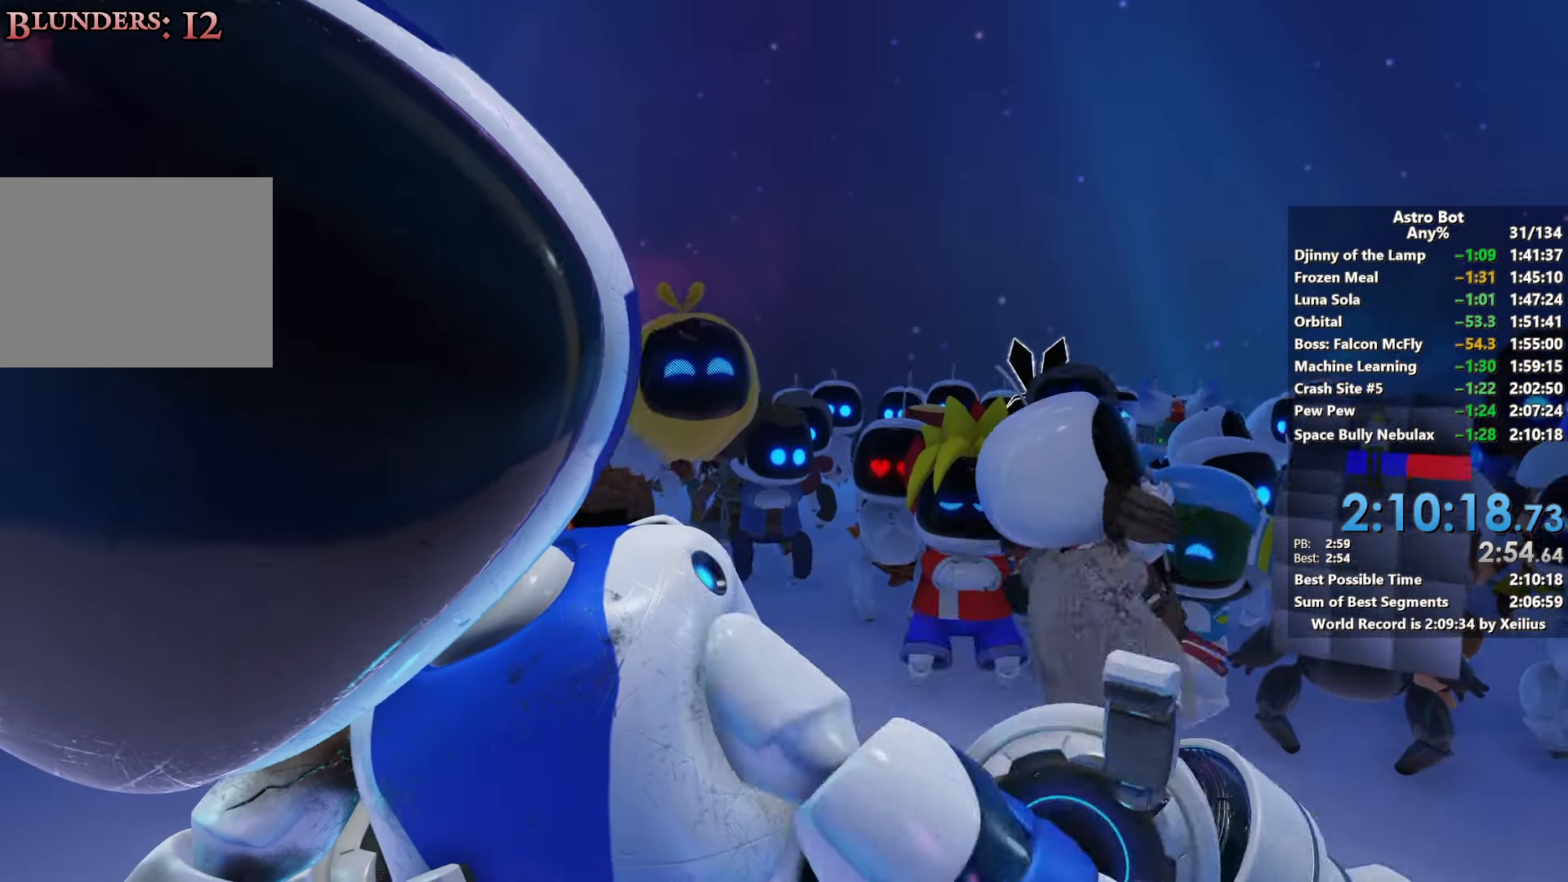
{"buttons": [], "left_stick": "center", "right_stick": "center", "events": []}
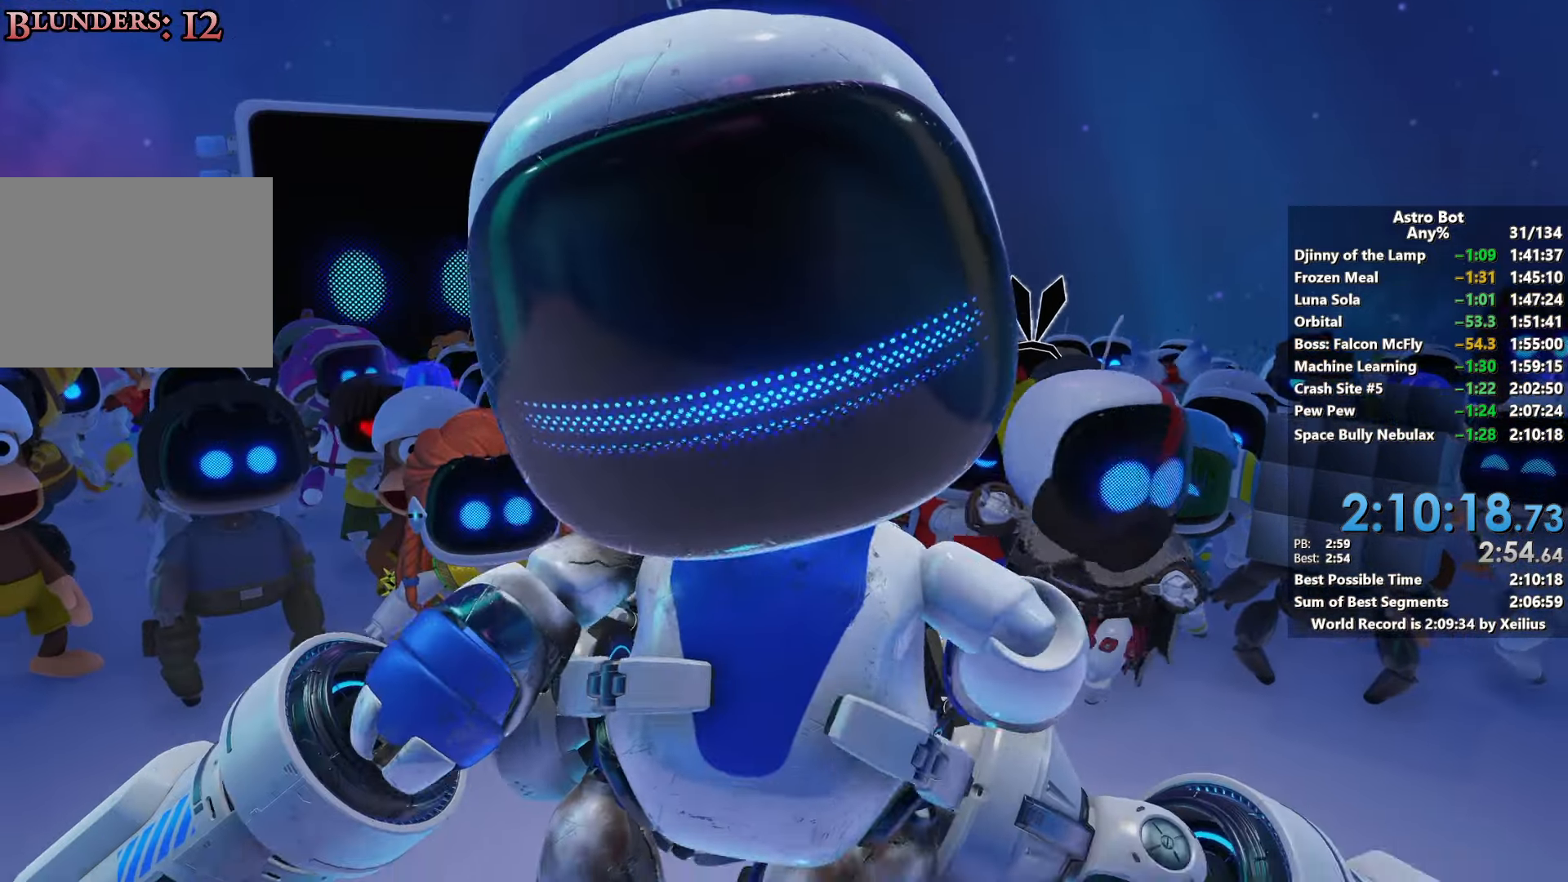
{"buttons": [], "left_stick": "center", "right_stick": "center", "events": []}
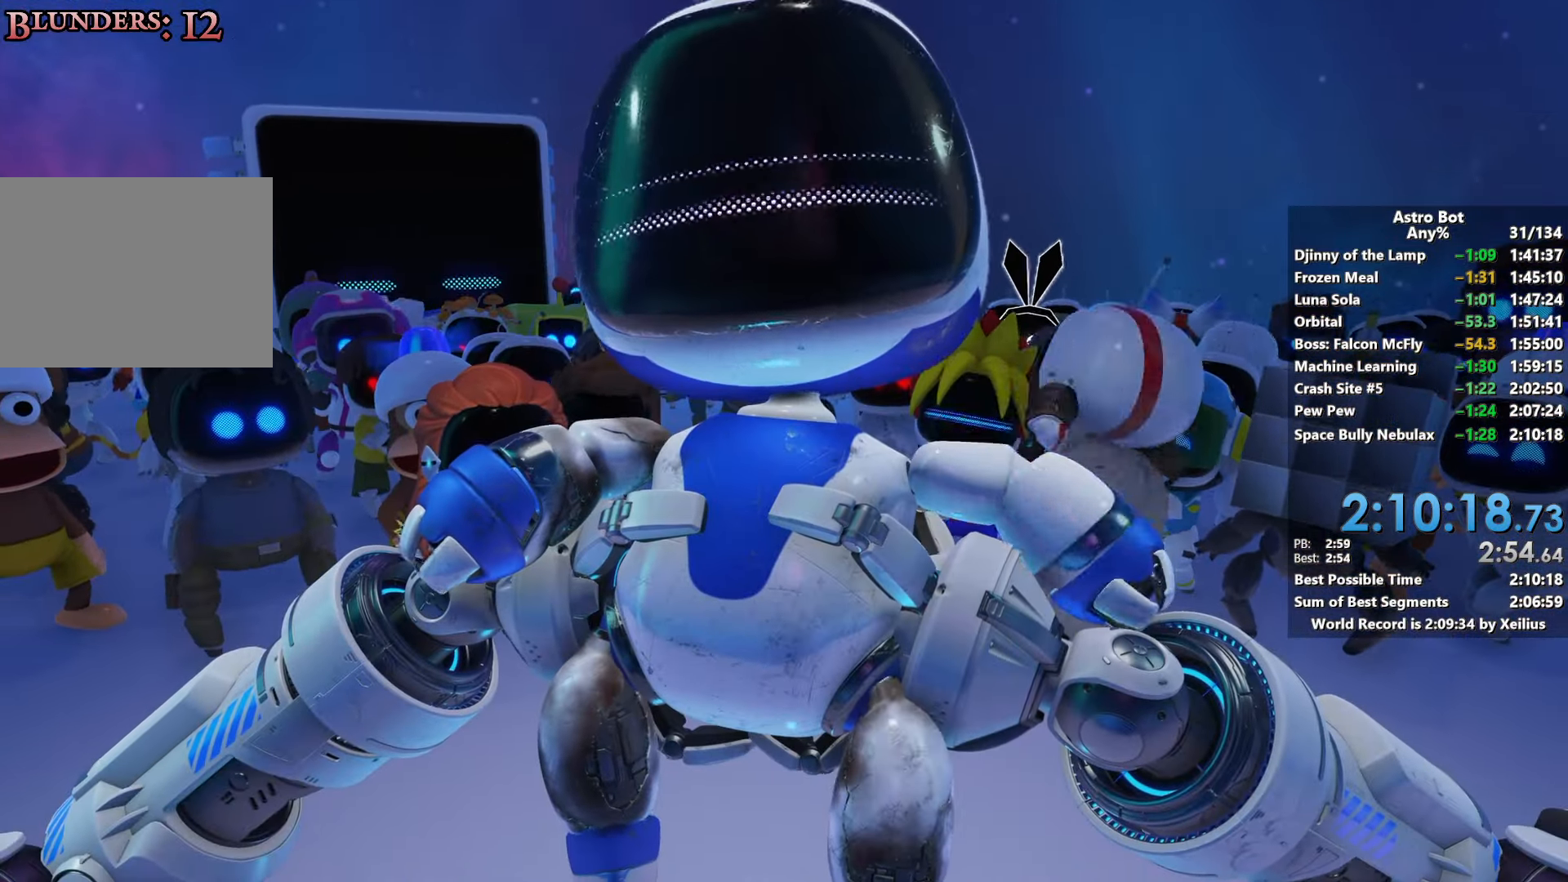
{"buttons": [], "left_stick": "center", "right_stick": "center", "events": []}
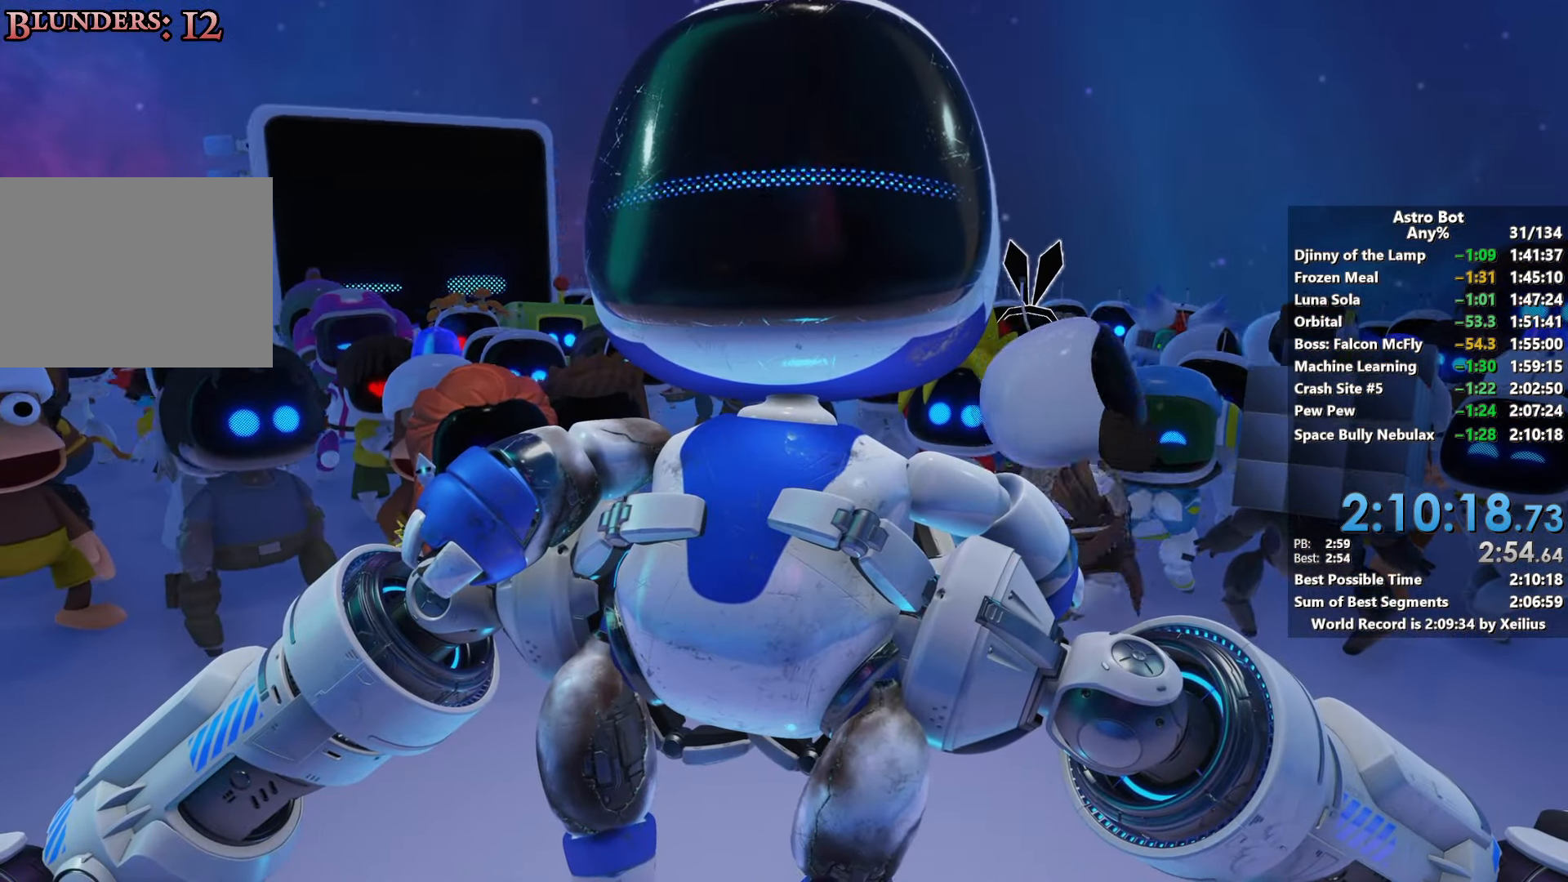
{"buttons": [], "left_stick": "center", "right_stick": "center", "events": [[217, "CROSS", "down"], [417, "CROSS", "up"]]}
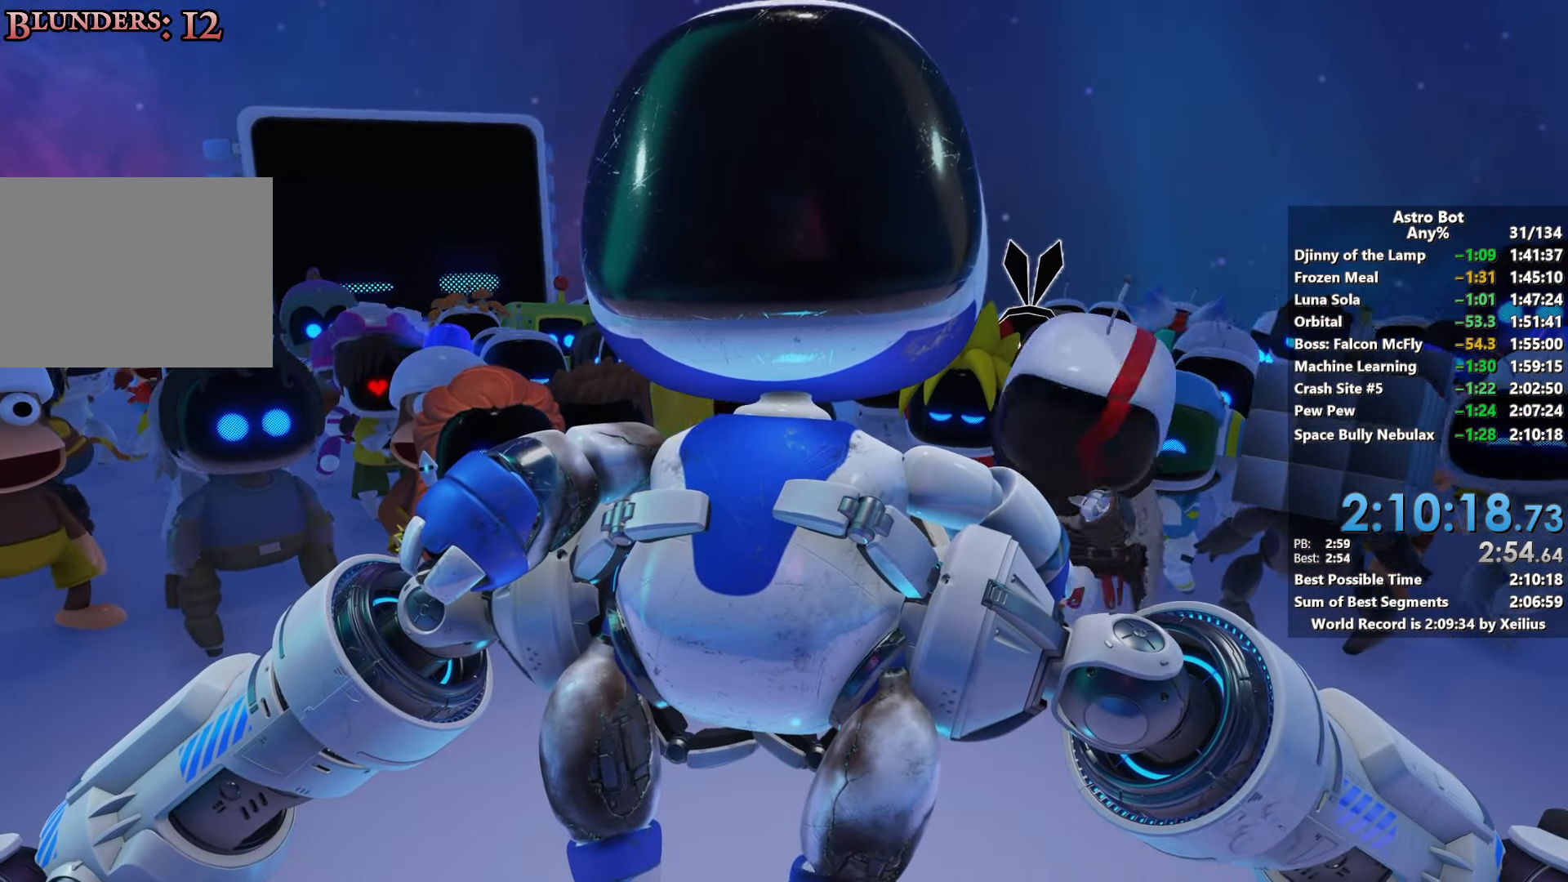
{"buttons": [], "left_stick": "center", "right_stick": "center", "events": []}
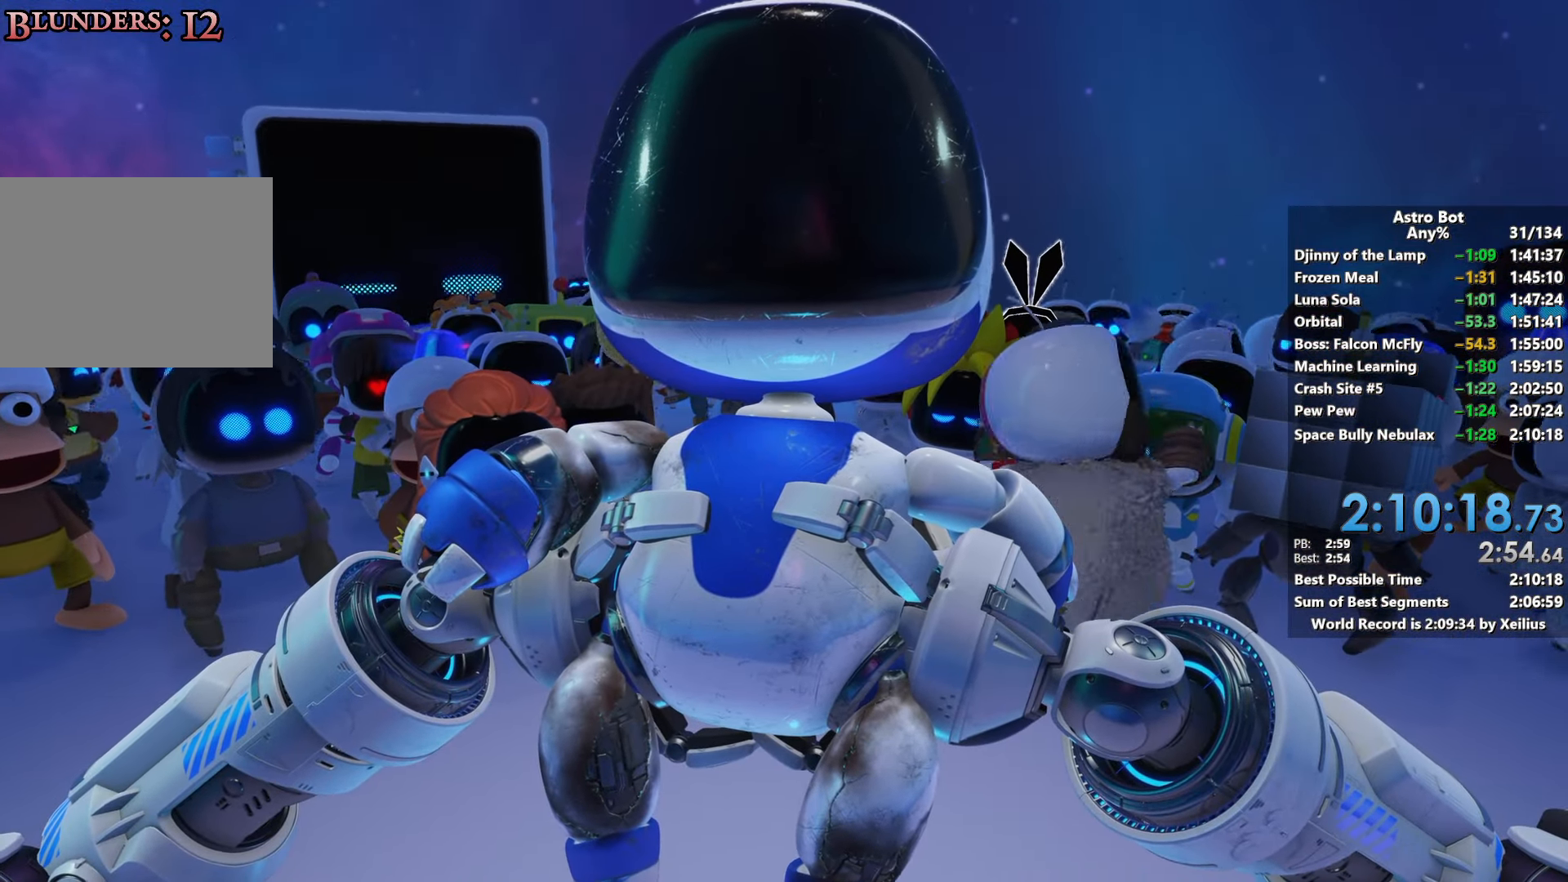
{"buttons": [], "left_stick": "center", "right_stick": "center", "events": []}
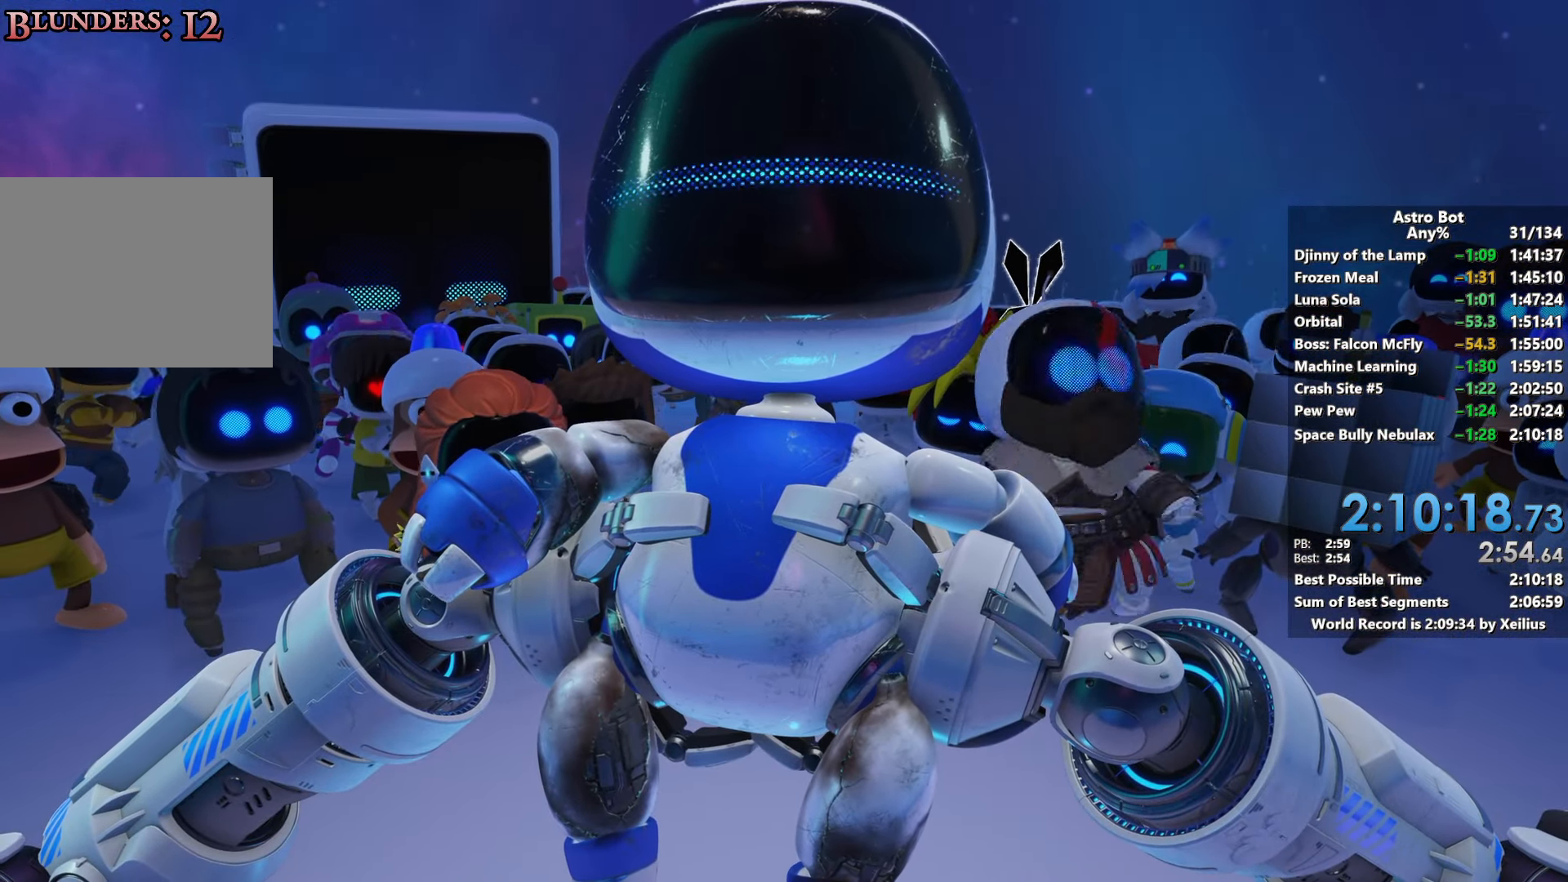
{"buttons": [], "left_stick": "center", "right_stick": "center", "events": []}
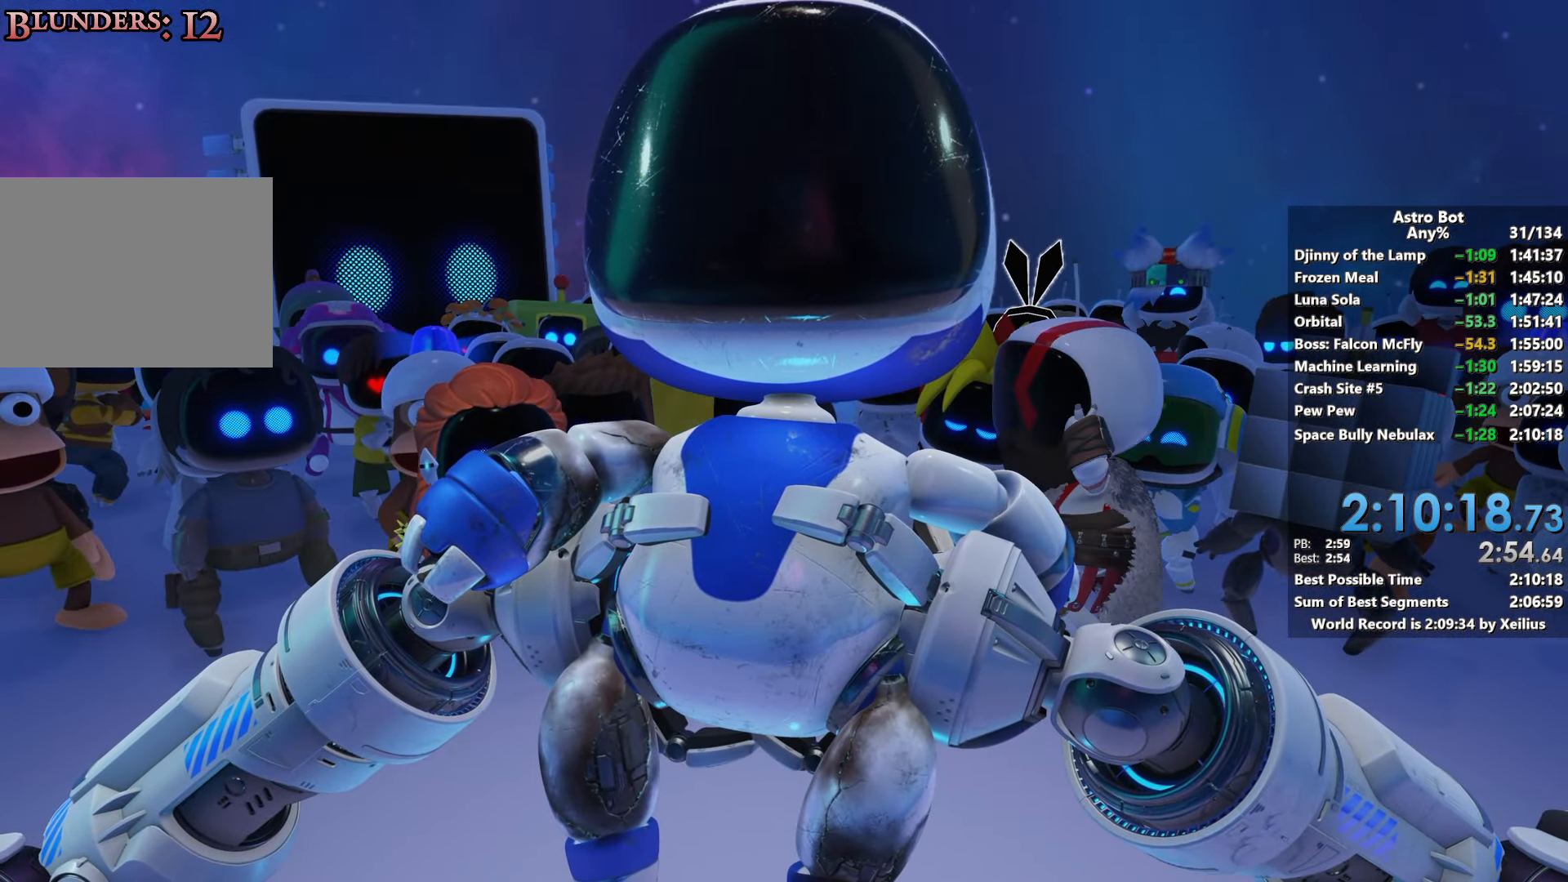
{"buttons": [], "left_stick": "center", "right_stick": "center", "events": [[50, "L2", "down"], [250, "L2", "up"], [317, "L2", "down"], [500, "L2", "up"]]}
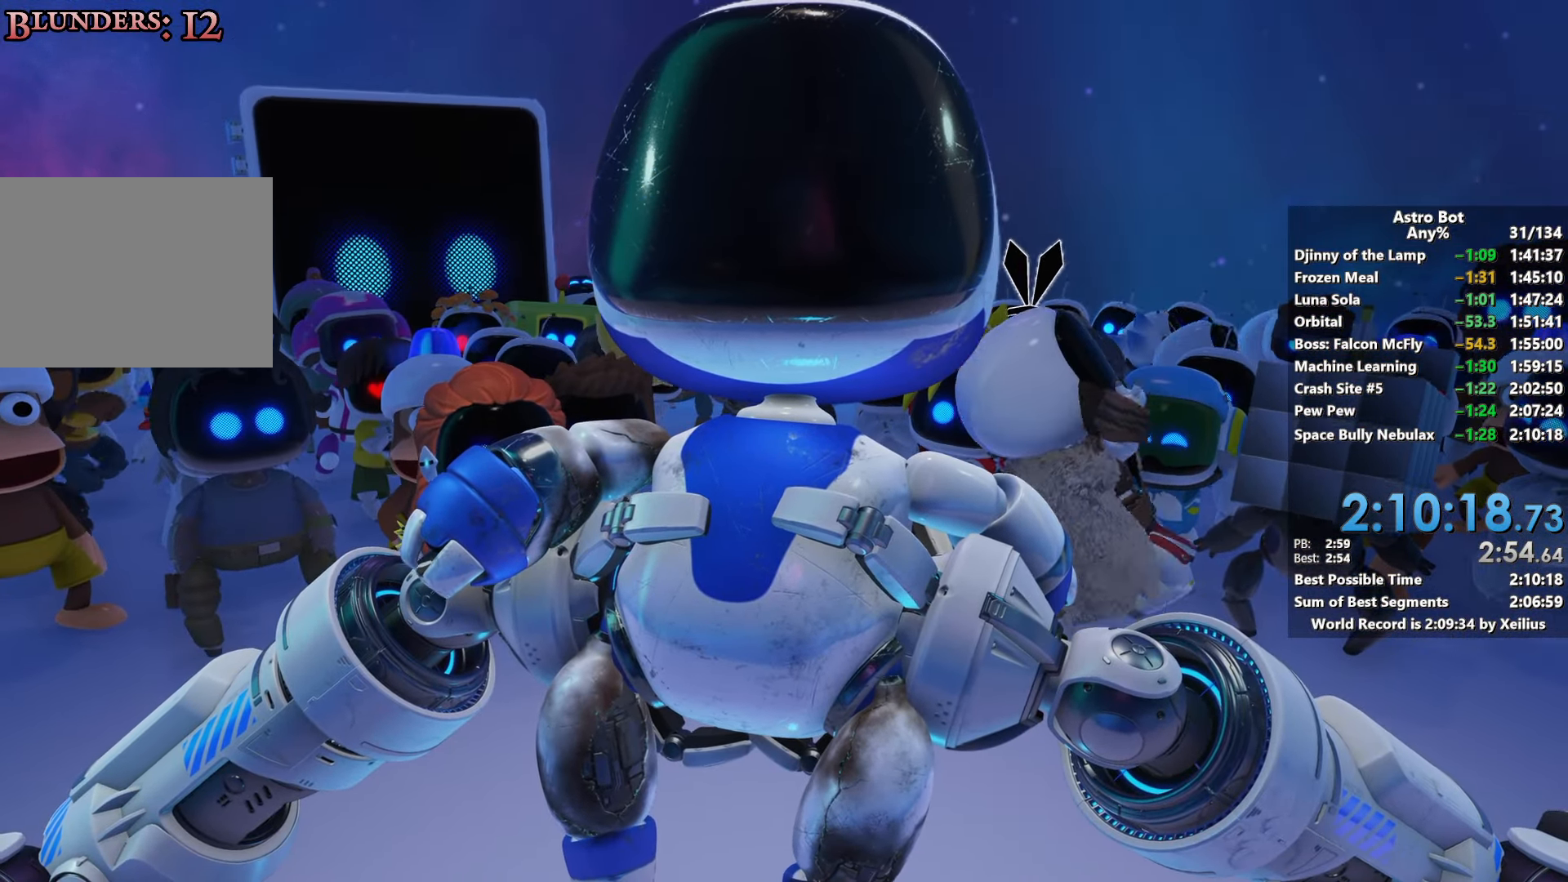
{"buttons": [], "left_stick": "center", "right_stick": "center", "events": [[150, "CROSS", "down"], [317, "CROSS", "up"]]}
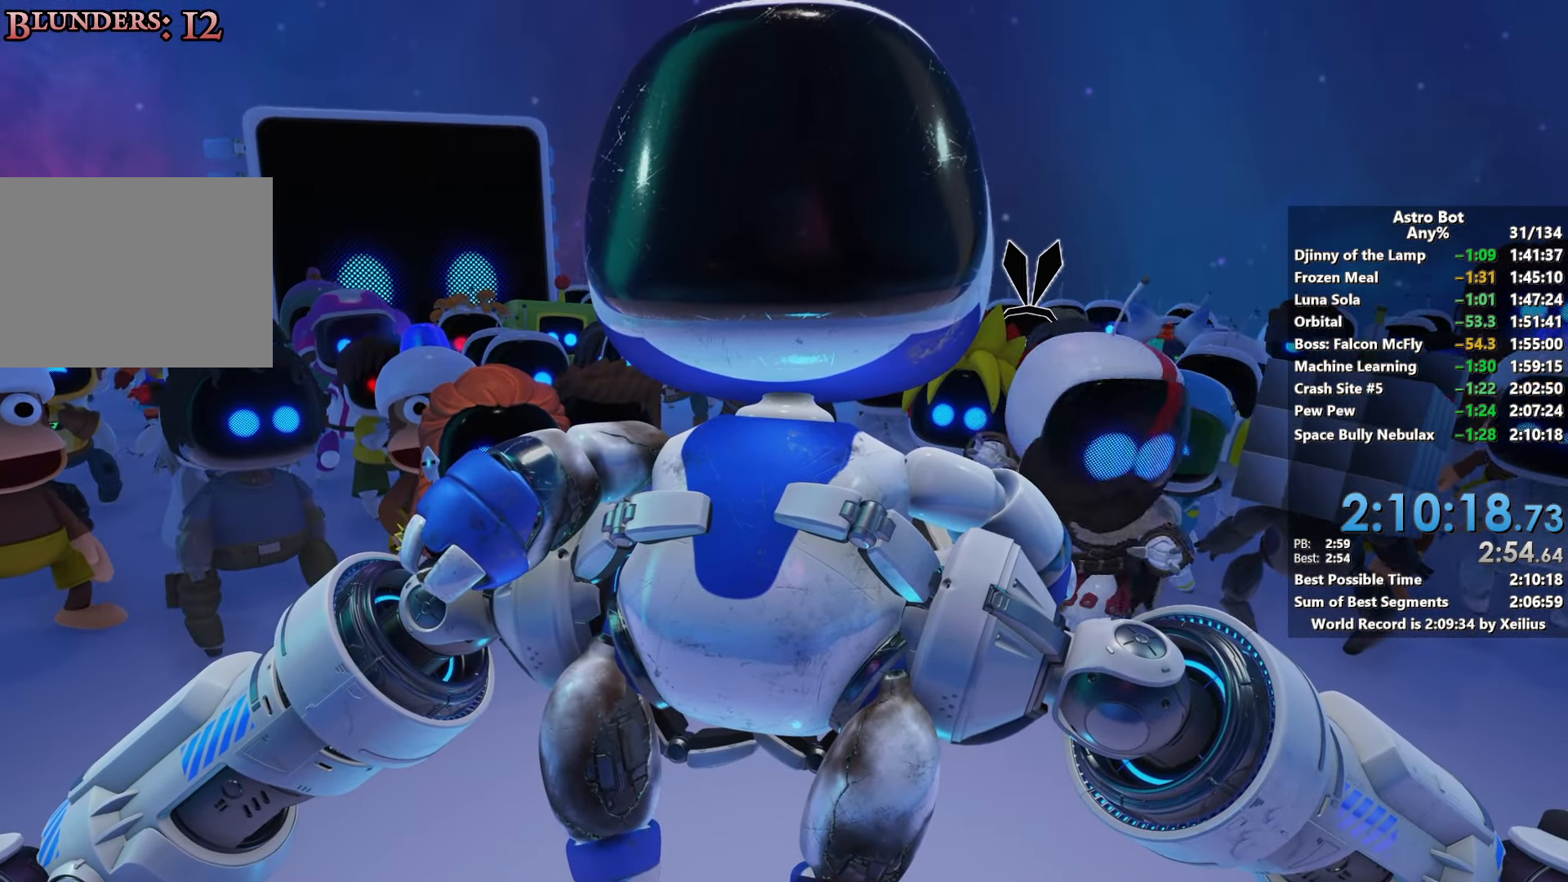
{"buttons": ["CROSS"], "left_stick": "center", "right_stick": "center", "events": [[350, "CROSS", "down"]]}
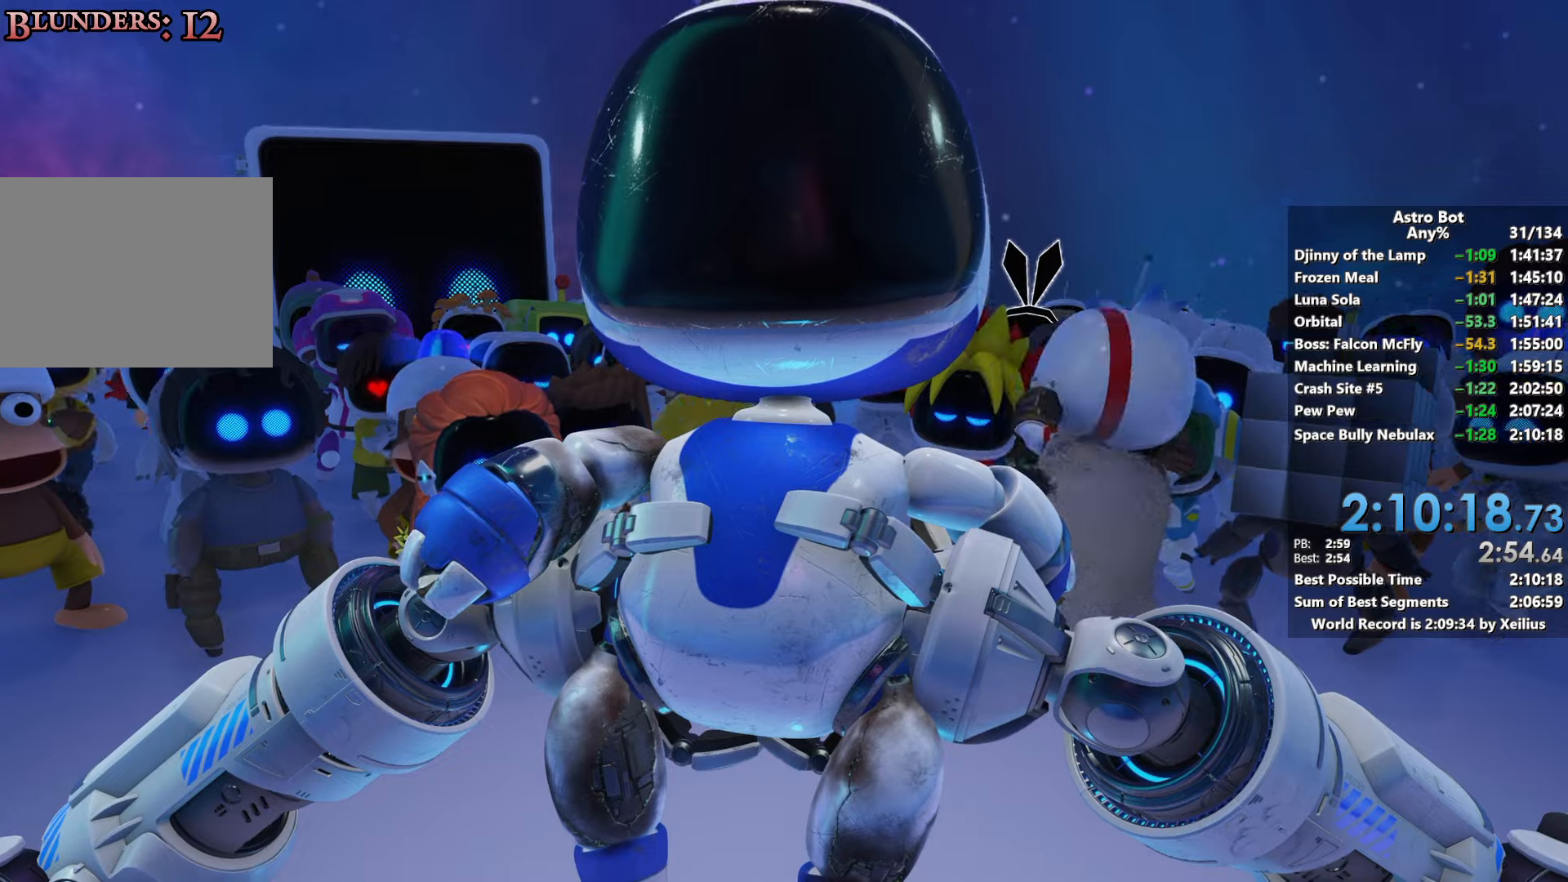
{"buttons": ["CROSS"], "left_stick": "center", "right_stick": "center", "events": [[33, "CROSS", "up"], [167, "CROSS", "down"], [283, "CROSS", "up"], [383, "CROSS", "down"]]}
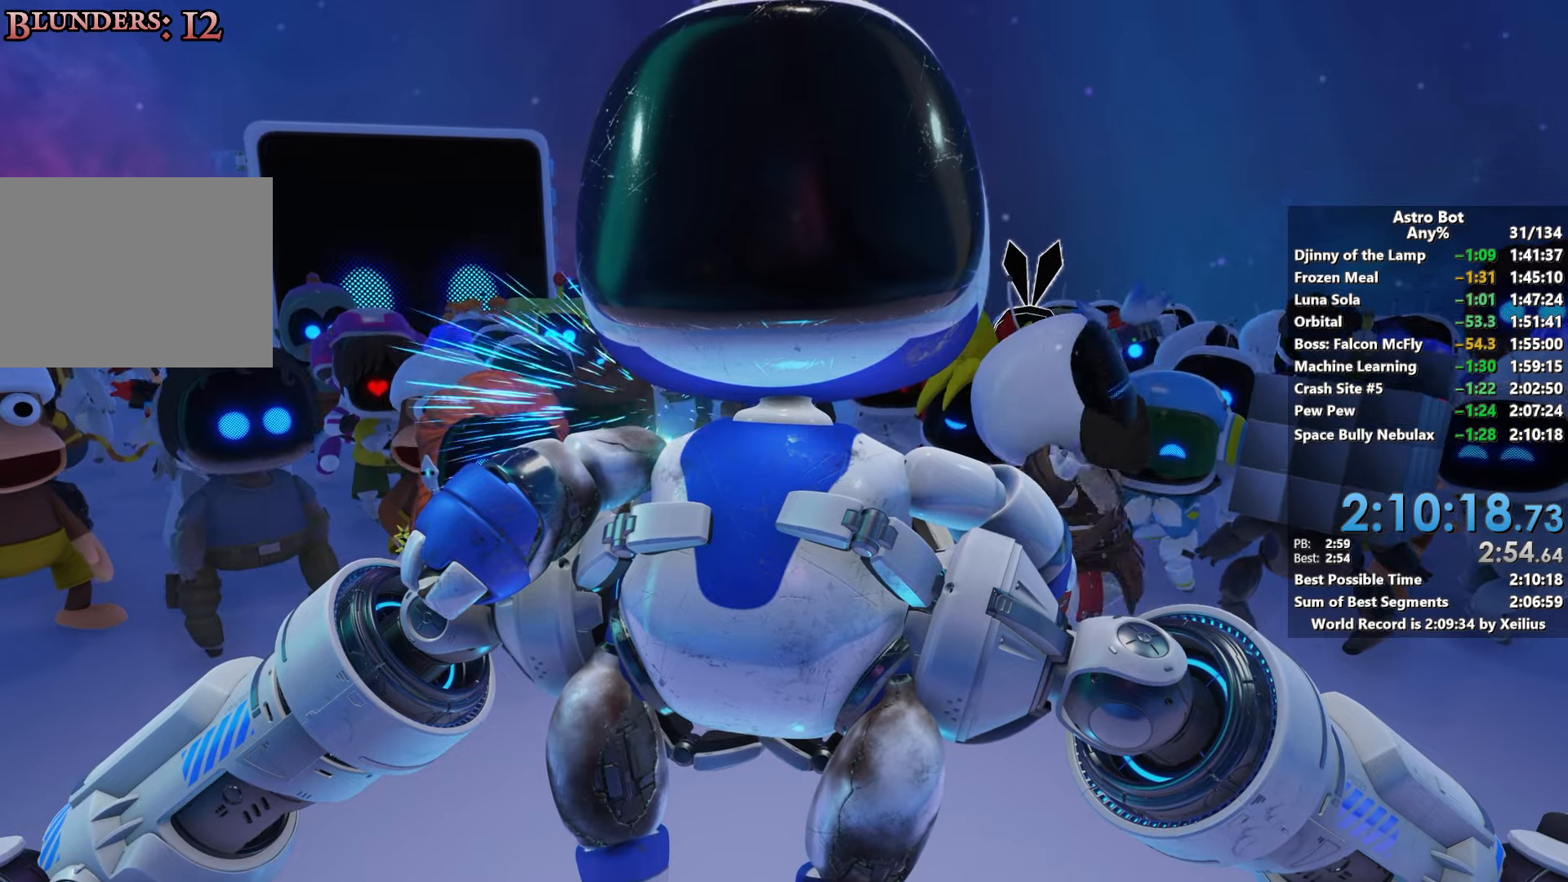
{"buttons": [], "left_stick": "center", "right_stick": "center", "events": [[17, "CROSS", "up"], [100, "CROSS", "down"], [233, "CROSS", "up"], [317, "CROSS", "down"], [467, "CROSS", "up"]]}
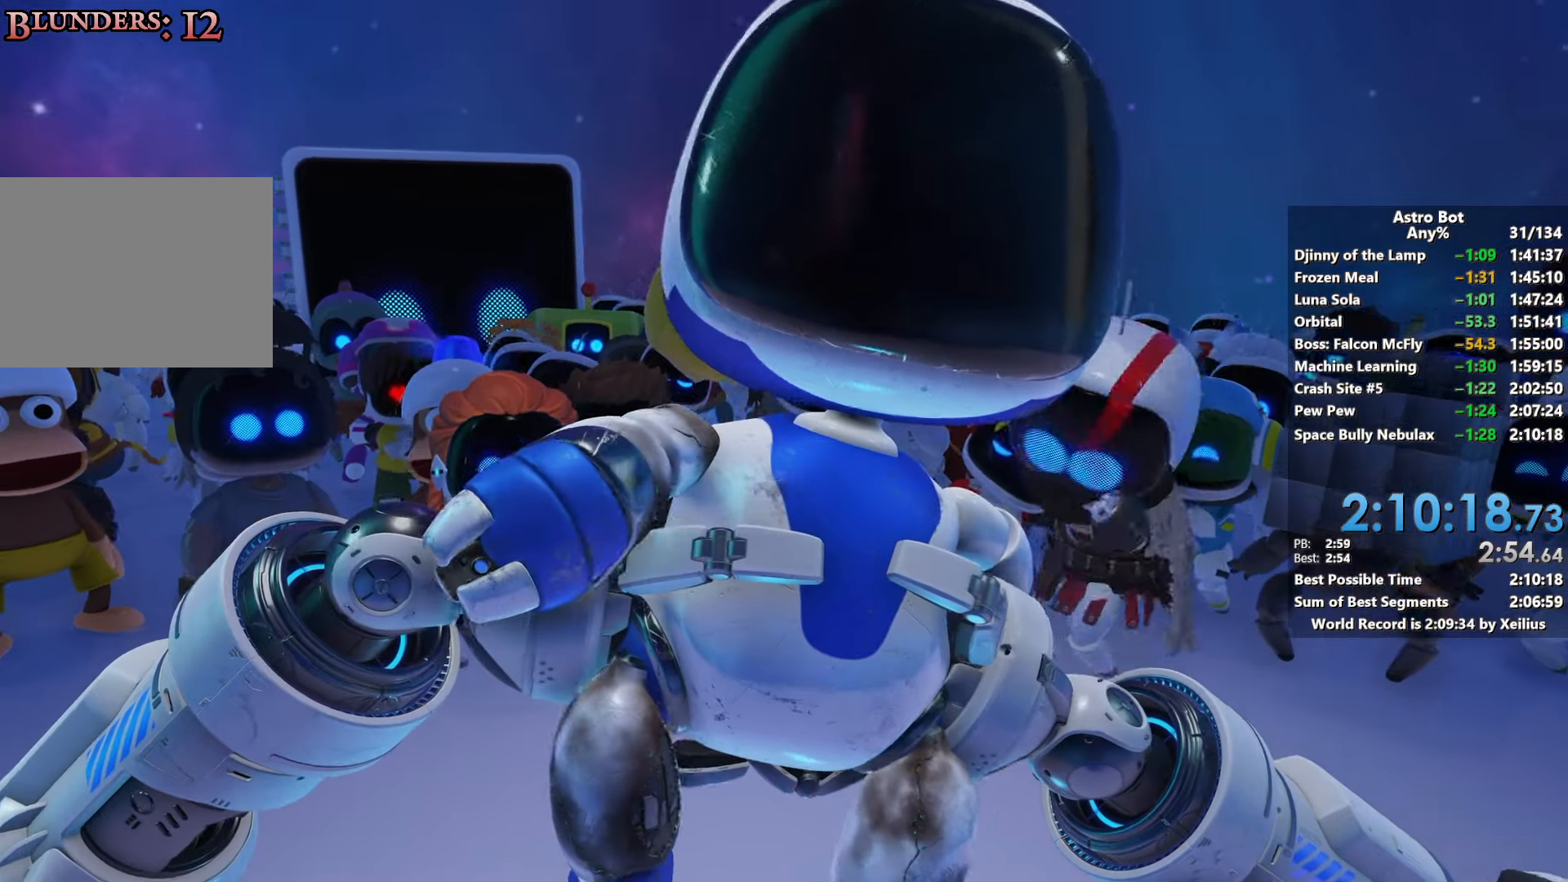
{"buttons": ["L2"], "left_stick": "center", "right_stick": "center", "events": [[233, "L2", "down"], [400, "L2", "up"], [500, "L2", "down"]]}
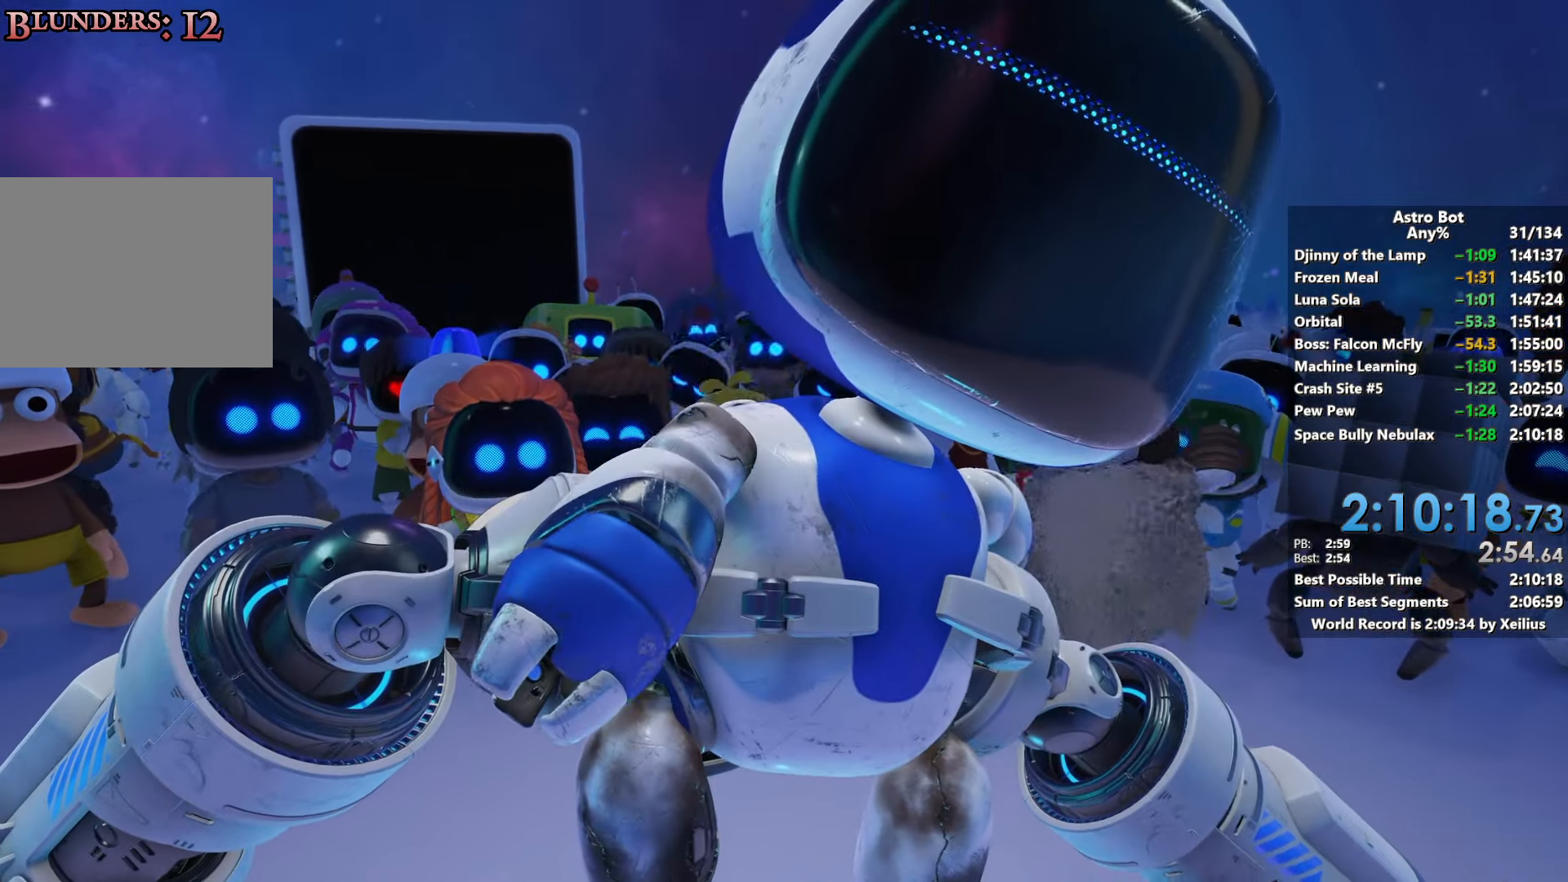
{"buttons": ["L2"], "left_stick": "center", "right_stick": "center", "events": [[183, "L2", "up"], [317, "L2", "down"]]}